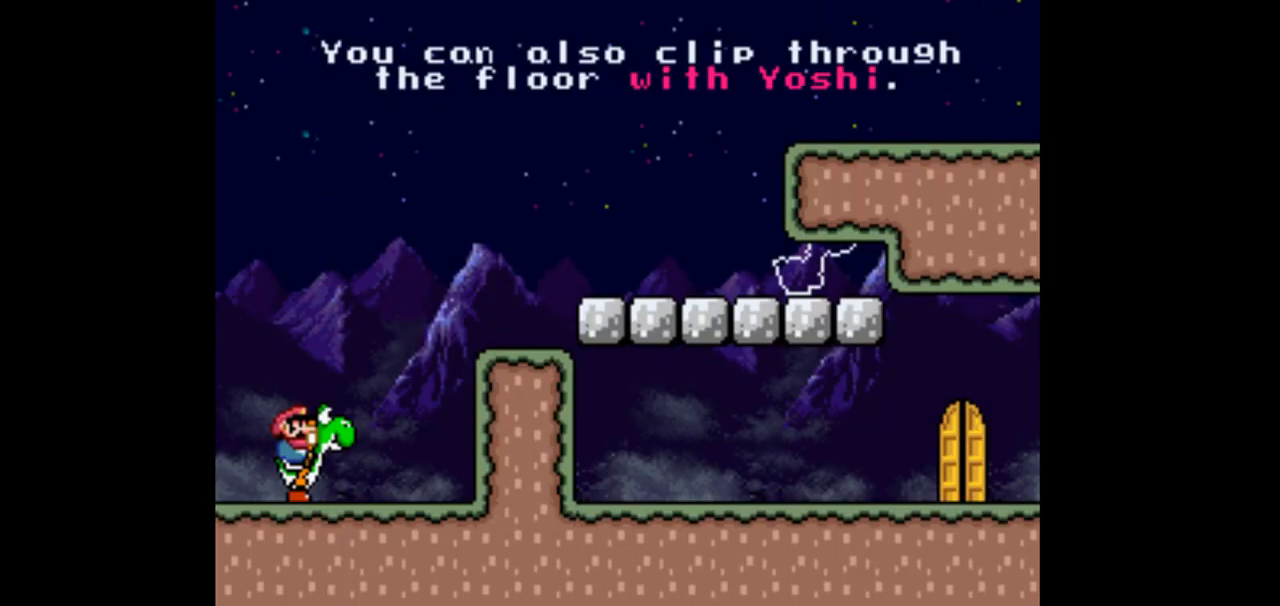
Gameplay with a controller (Nintendo layout); each line is a JSON object with the inputs held at the frame after it. "events" lists button and stick changes between this image and that frame as [ms after this image, input, new state], when the widget could be followed in between. Not read: B L3 R1 R3.
{"buttons": ["Y"], "events": []}
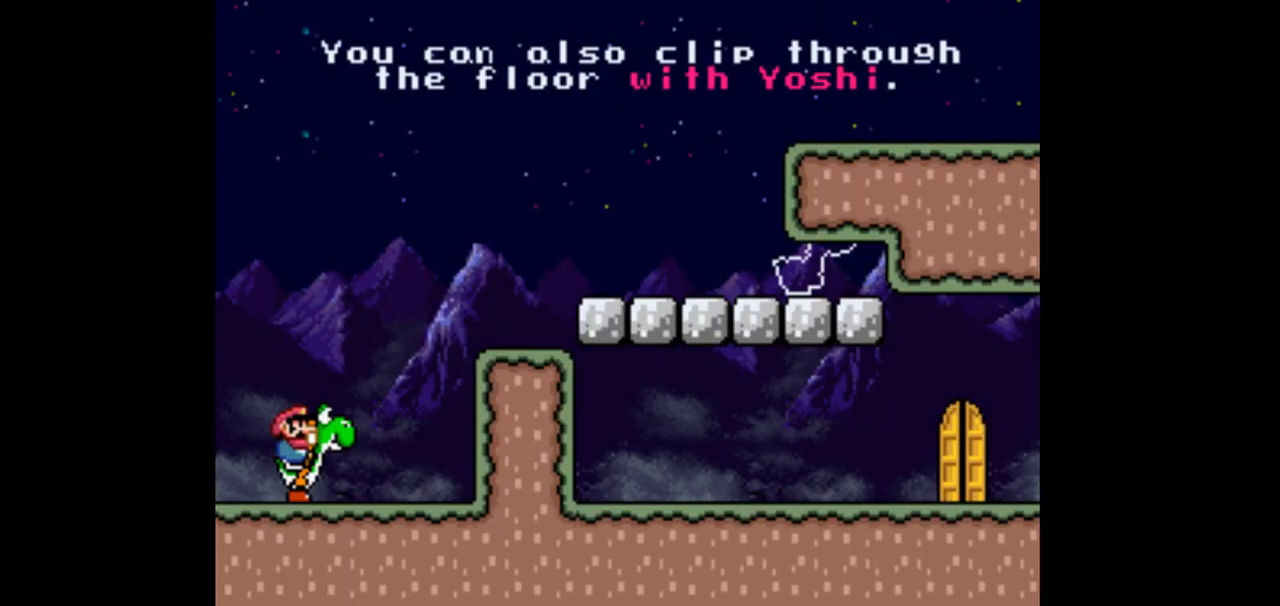
{"buttons": ["Y", "DPAD_RIGHT"], "events": [[400, "DPAD_RIGHT", "down"]]}
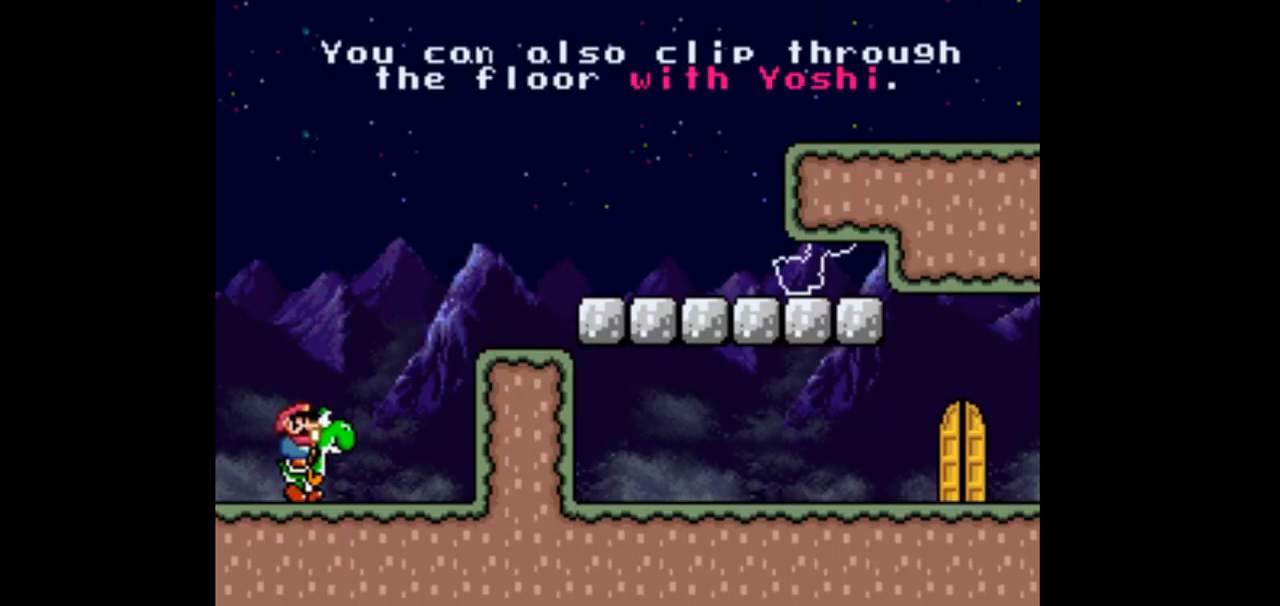
{"buttons": ["Y", "DPAD_RIGHT"], "events": []}
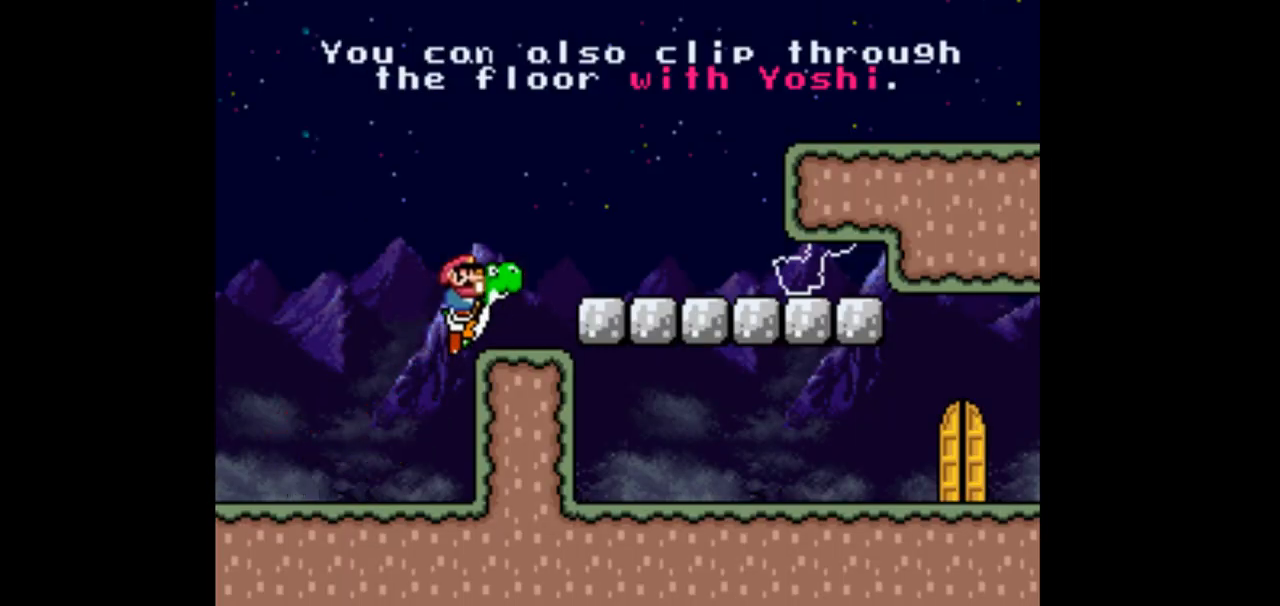
{"buttons": ["Y", "DPAD_RIGHT"], "events": []}
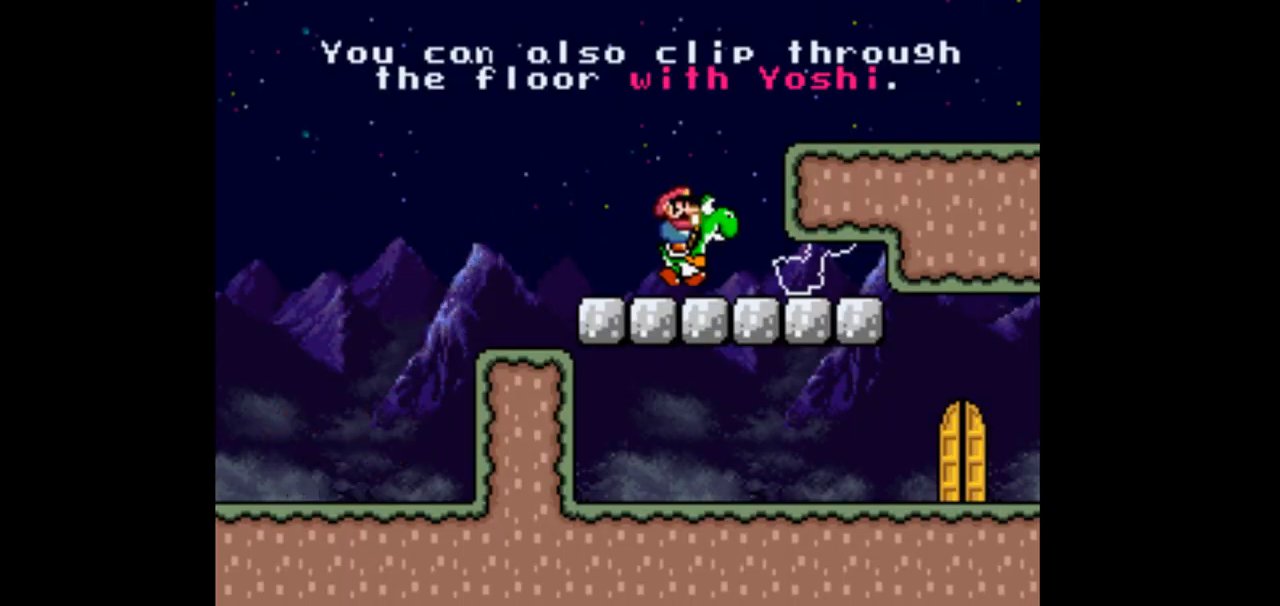
{"buttons": ["DPAD_LEFT"], "events": [[233, "Y", "up"], [333, "A", "down"], [333, "DPAD_RIGHT", "up"], [467, "A", "up"], [467, "DPAD_LEFT", "down"]]}
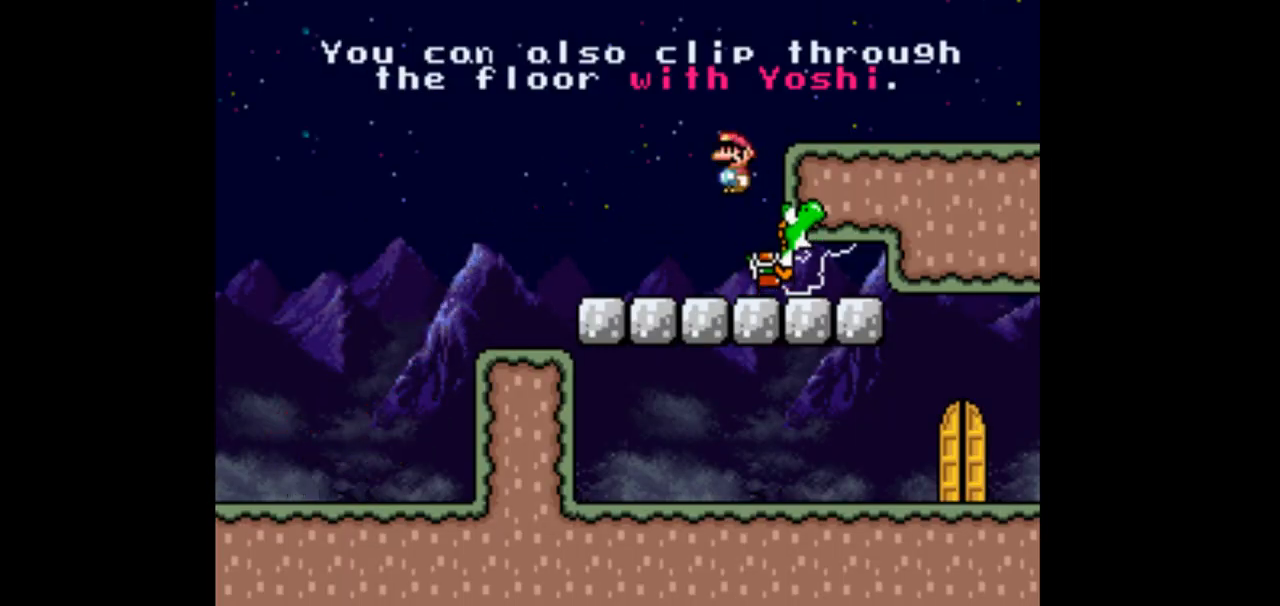
{"buttons": ["Y", "DPAD_RIGHT"], "events": [[133, "Y", "down"], [200, "DPAD_LEFT", "up"], [300, "DPAD_RIGHT", "down"]]}
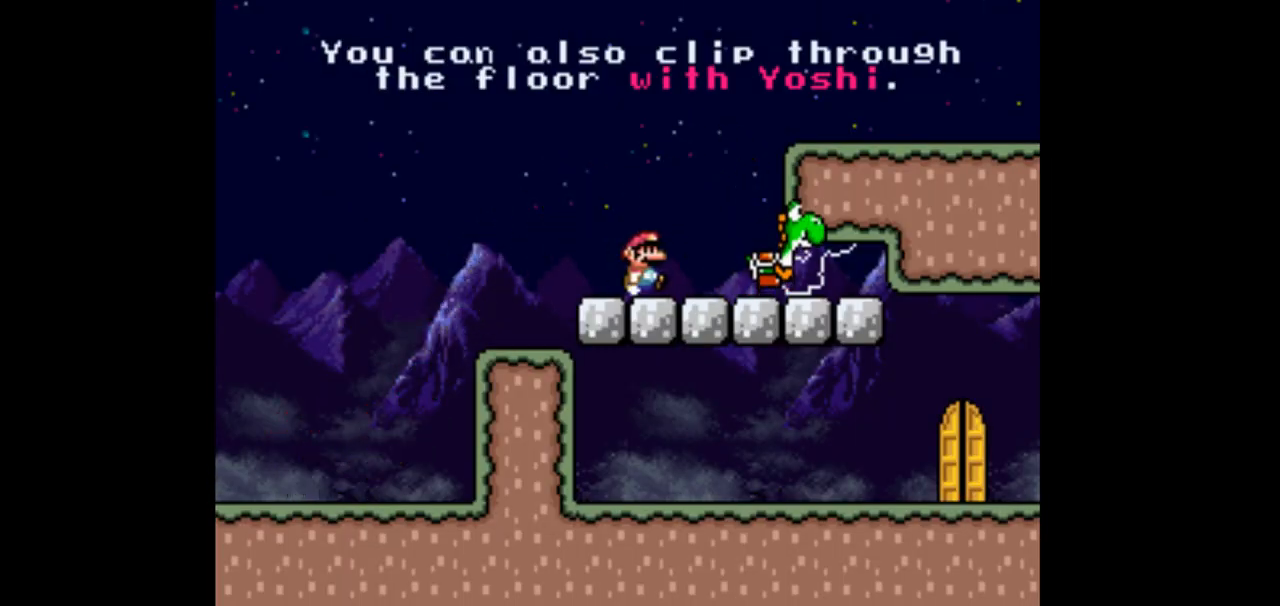
{"buttons": ["DPAD_DOWN"], "events": [[300, "DPAD_DOWN", "down"], [300, "DPAD_RIGHT", "up"], [367, "Y", "up"]]}
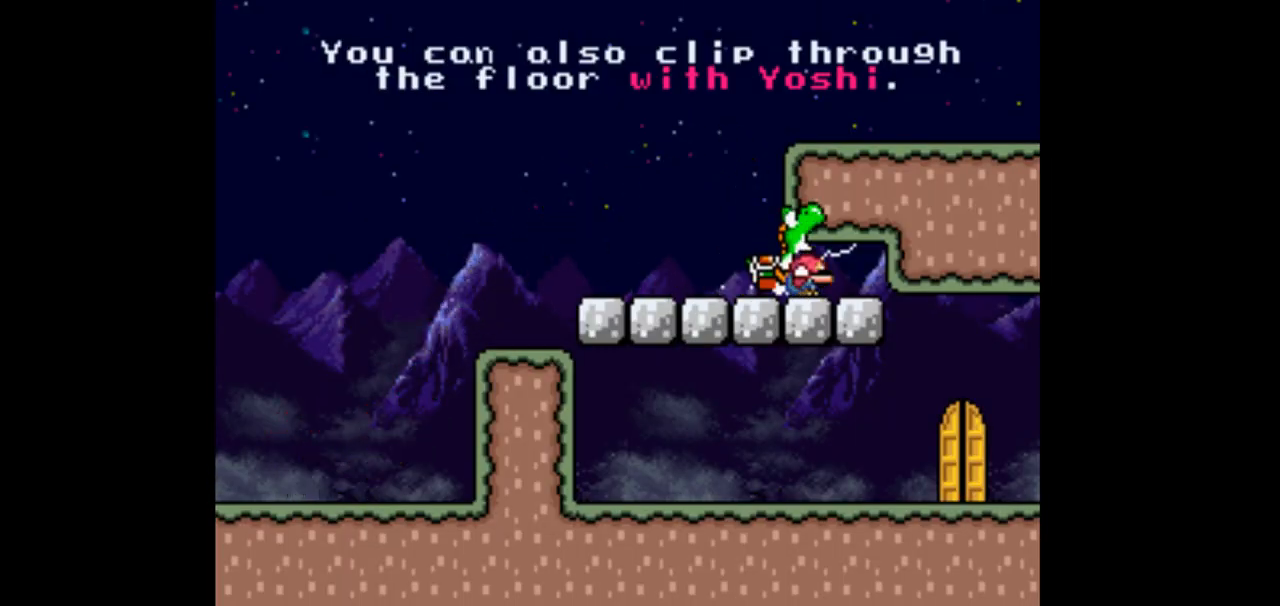
{"buttons": ["DPAD_LEFT"], "events": [[33, "A", "down"], [167, "A", "up"], [400, "DPAD_DOWN", "up"], [400, "DPAD_LEFT", "down"]]}
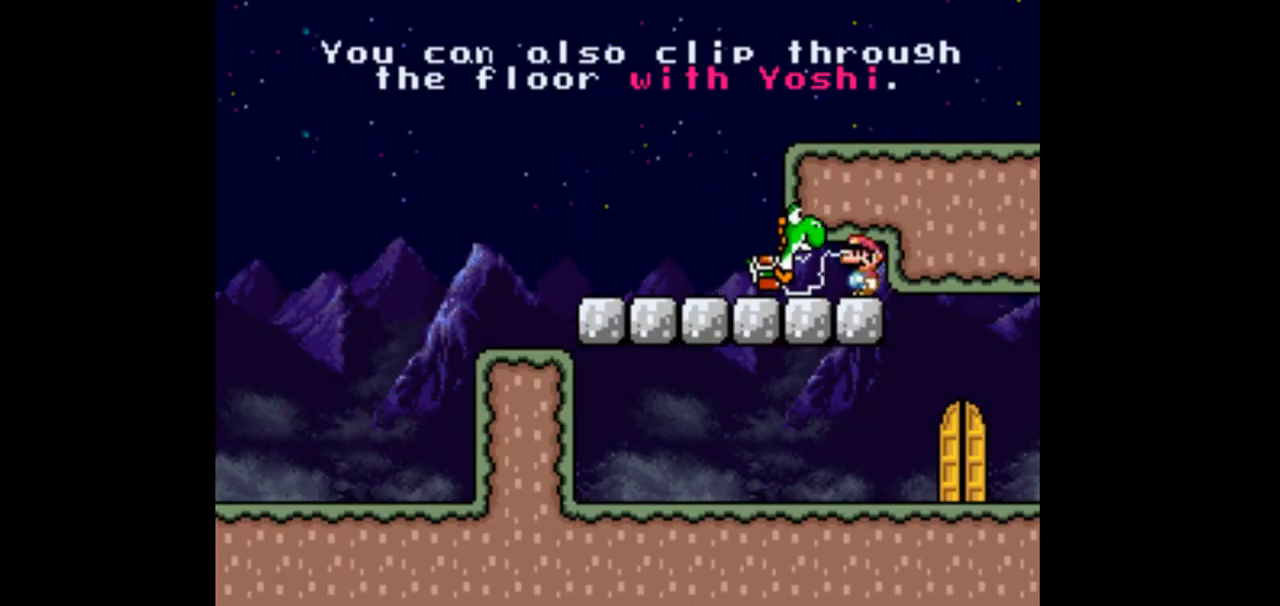
{"buttons": ["A", "DPAD_DOWN"], "events": [[233, "DPAD_DOWN", "down"], [233, "DPAD_LEFT", "up"], [467, "A", "down"]]}
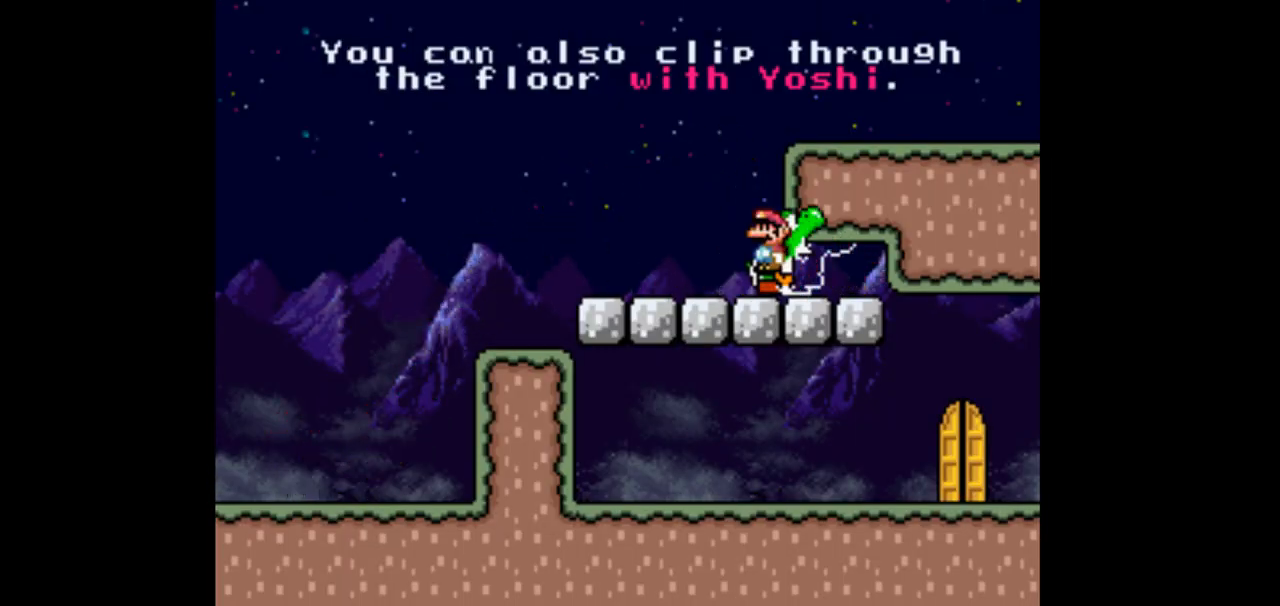
{"buttons": ["DPAD_LEFT"], "events": [[100, "A", "up"], [433, "DPAD_DOWN", "up"], [433, "DPAD_LEFT", "down"]]}
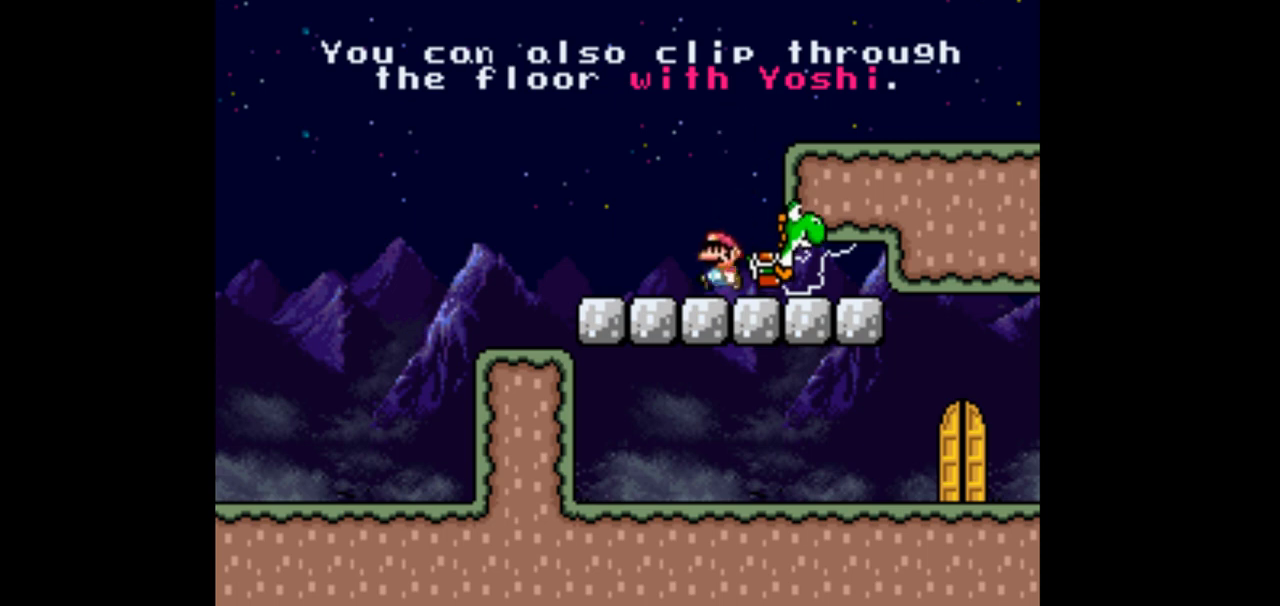
{"buttons": ["Y", "DPAD_RIGHT"], "events": [[200, "DPAD_LEFT", "up"], [267, "DPAD_RIGHT", "down"], [367, "Y", "down"]]}
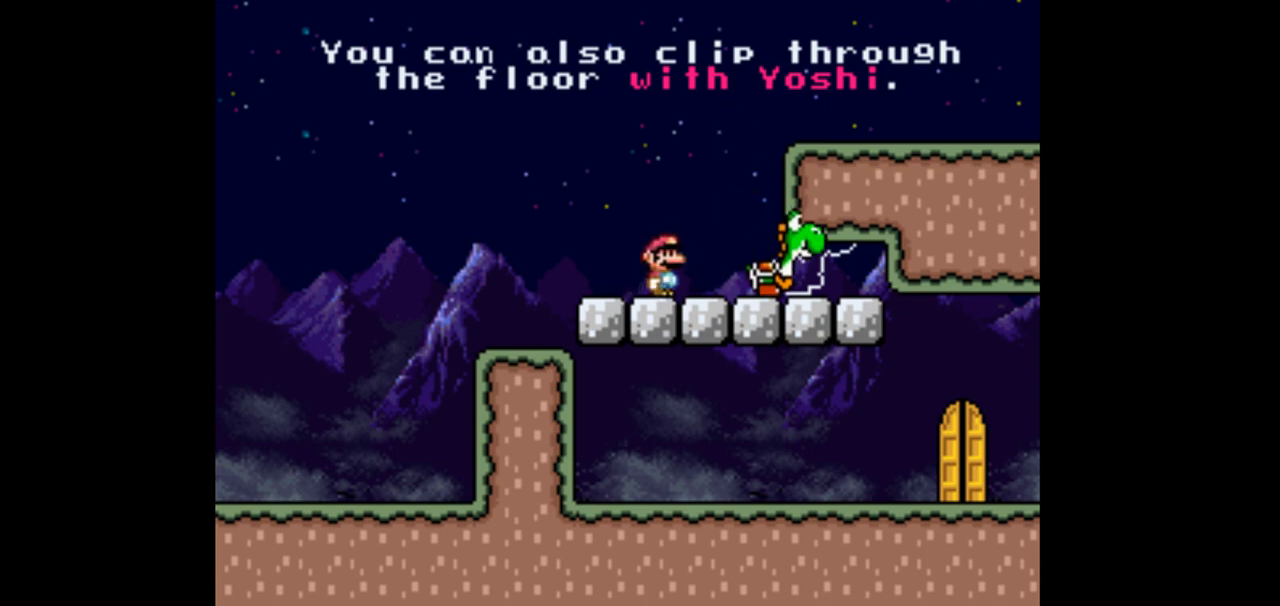
{"buttons": ["A", "DPAD_DOWN"], "events": [[200, "DPAD_DOWN", "down"], [233, "DPAD_RIGHT", "up"], [233, "Y", "up"], [467, "A", "down"]]}
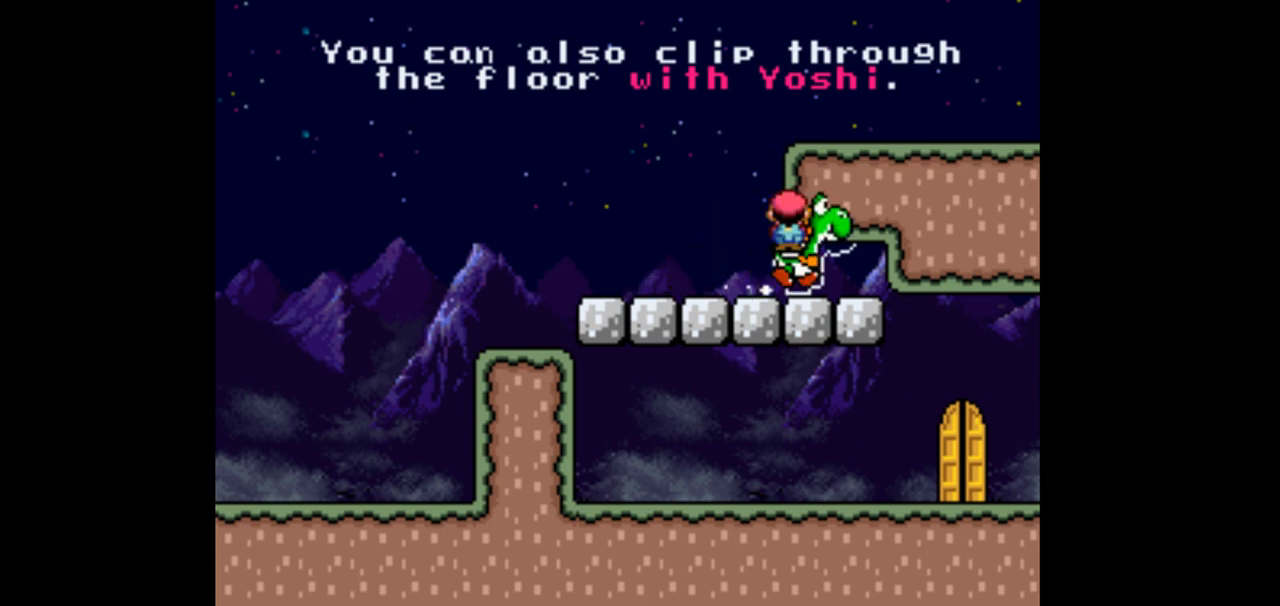
{"buttons": [], "events": [[100, "A", "up"], [433, "DPAD_DOWN", "up"]]}
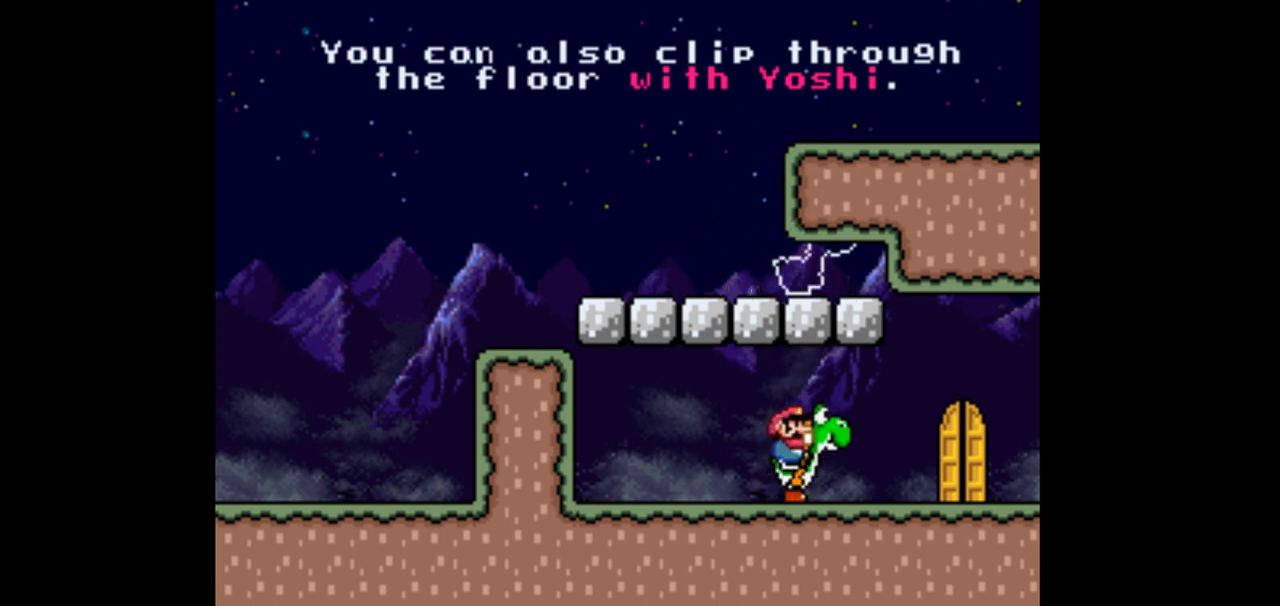
{"buttons": ["Y", "DPAD_LEFT"], "events": [[100, "Y", "down"], [133, "DPAD_LEFT", "down"]]}
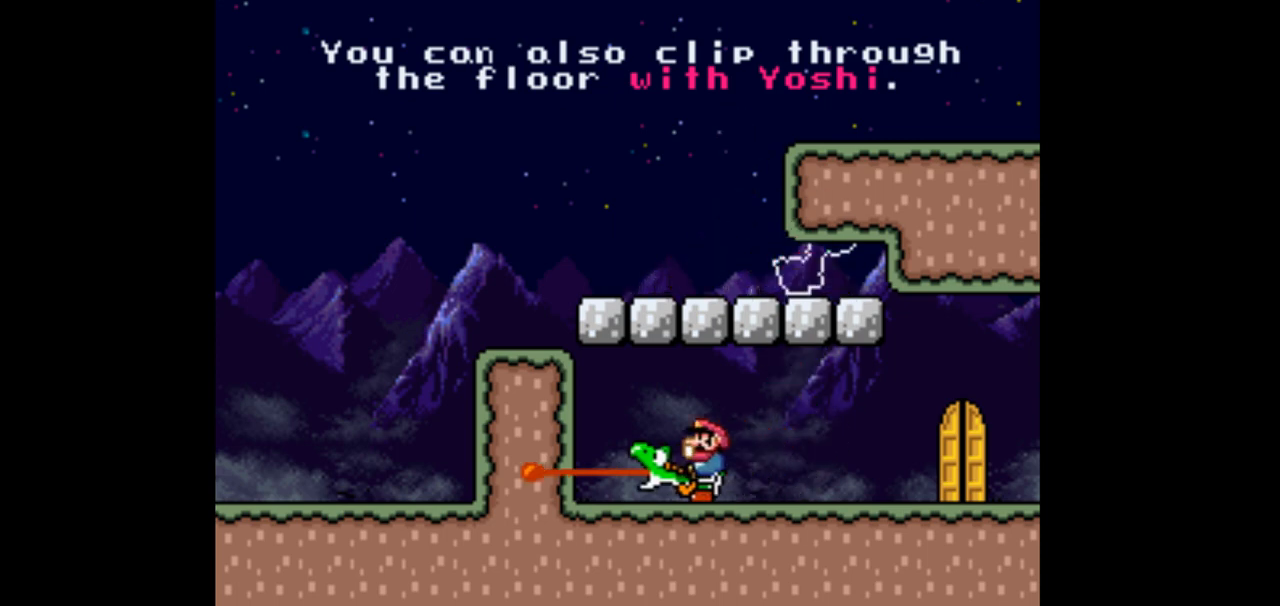
{"buttons": ["Y", "DPAD_RIGHT"], "events": [[133, "DPAD_LEFT", "up"], [233, "DPAD_RIGHT", "down"]]}
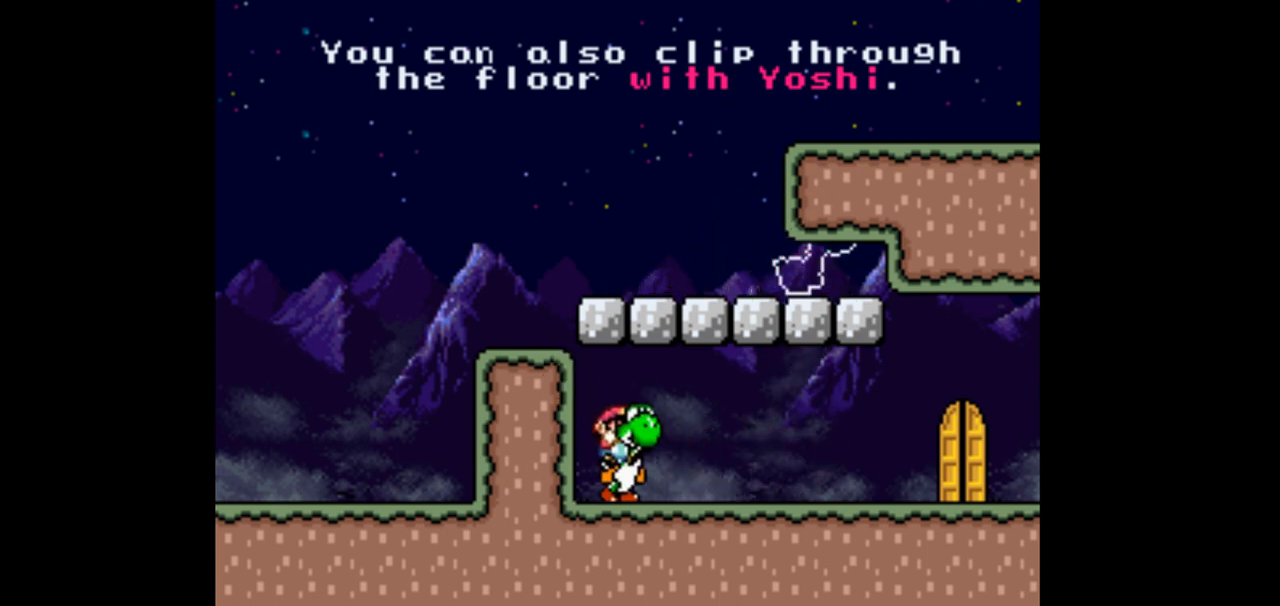
{"buttons": ["Y", "DPAD_RIGHT"], "events": []}